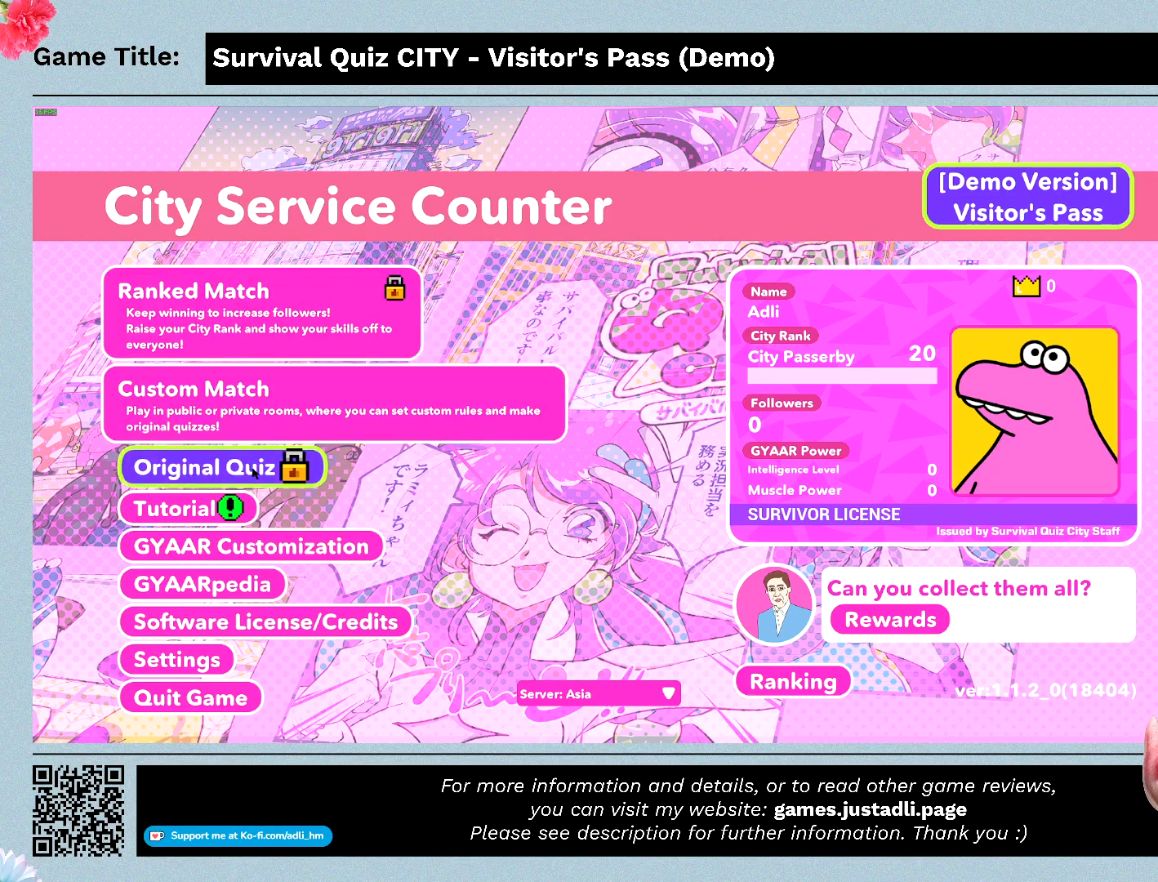
Gameplay with keyboard and mouse; each line is a JSON object with the keys and mouse buttons held at the frame after it. "events" lists presses ("down") and releases ("up") of "0", "1", "2", "3", "4", "5", "6", "7", "8", "9", "a", "alt", "b", "c", "caps_lock", "ctrl", "d", "down", "e", "escape", "f", "f1", "f2", "f3", "f4", "f5", "f6", "f7", "f8", "g", "h", "i", "j", "k", "l", "left", "m", "n", "o", "p", "q", "r", "return", "right", "s", "shift", "space", "t", "tab", "tilde", "u", "up", "v", "w", "x", "y", "z", "mouse_left", "mouse_wheel" and "mouse_right" between this image and that frame as [ms after this image, input, new state], when the widget could be followed in between. "mouse_left", "mouse_wheel", "mouse_right" = the "left", "wheel", "right" buttons of the "mouse" list. No other keys are recorded. "wheel" means that the mouse wheel is clicked or scrolled. Mouse movement is not recorded.
{"keys": [], "mouse": [], "events": [[200, "mouse_left", "down"], [500, "mouse_left", "up"]]}
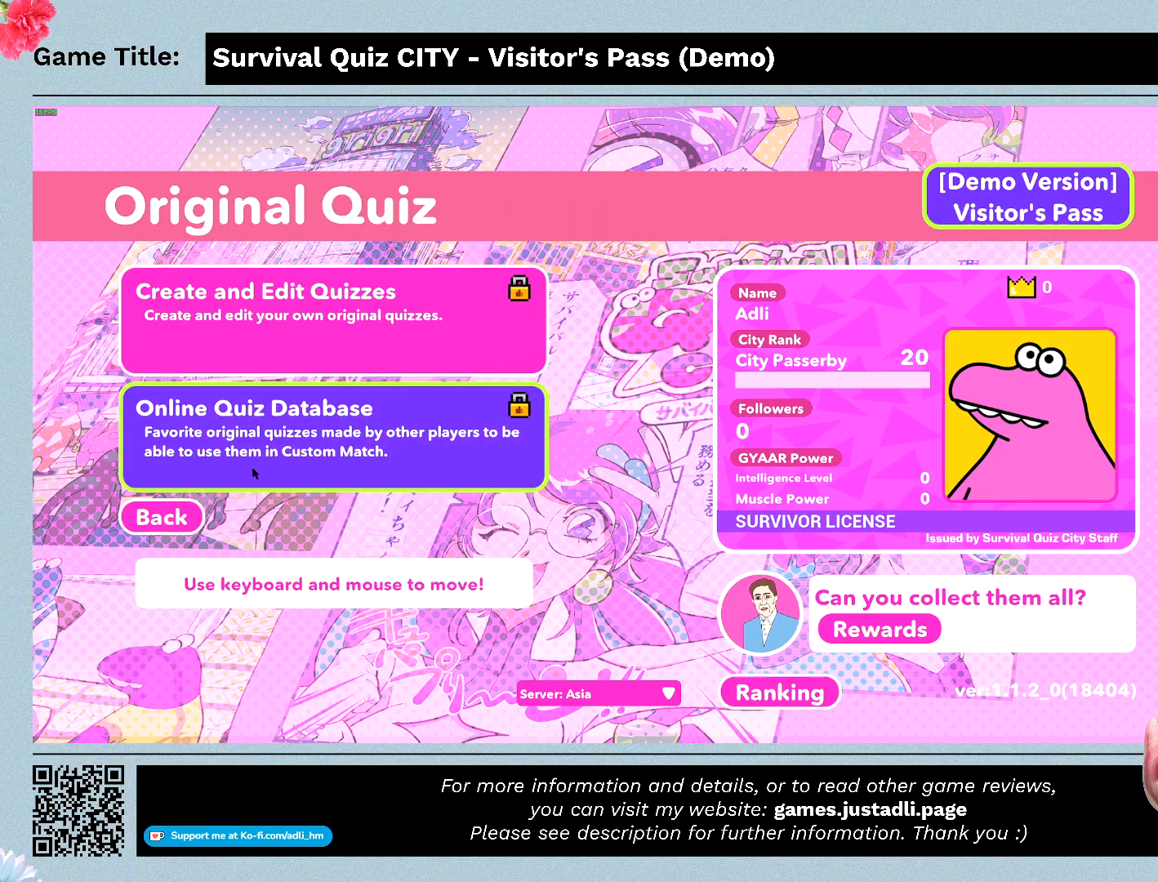
{"keys": [], "mouse": [], "events": []}
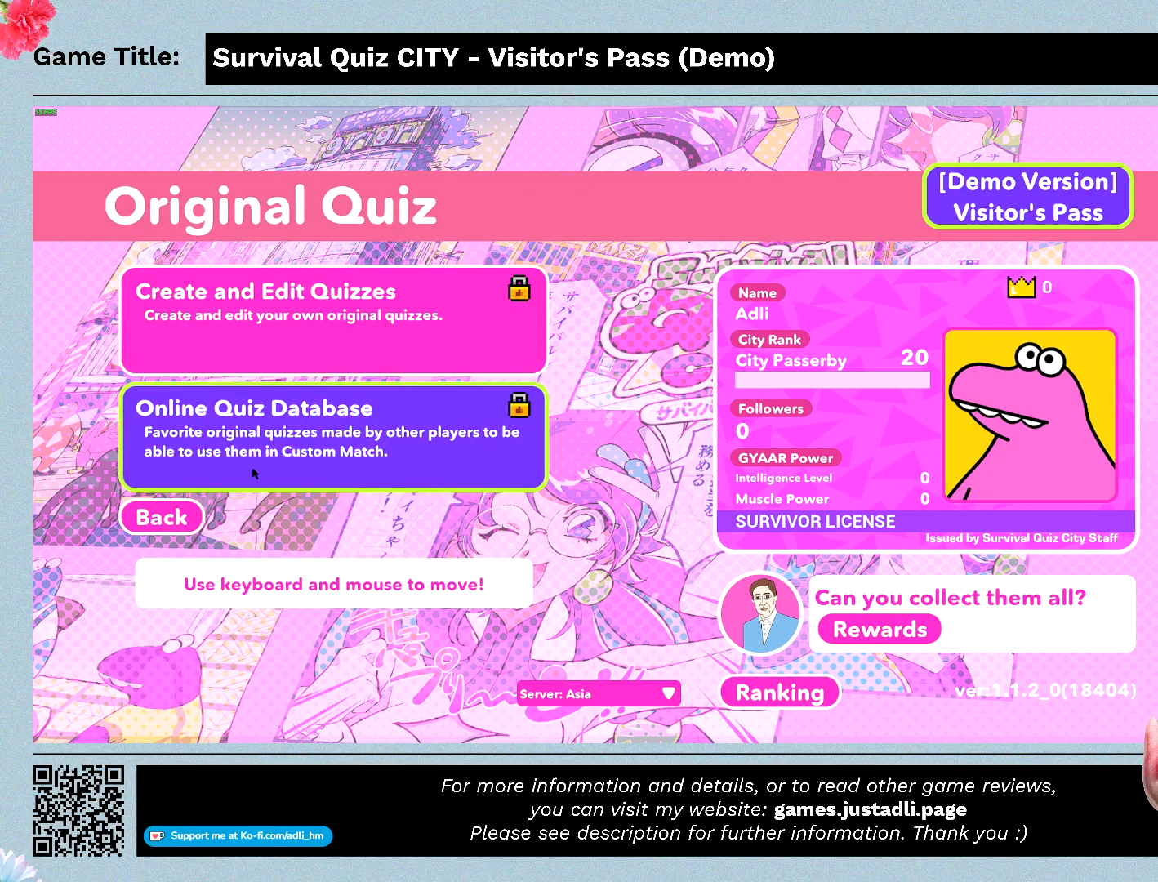
{"keys": [], "mouse": [], "events": []}
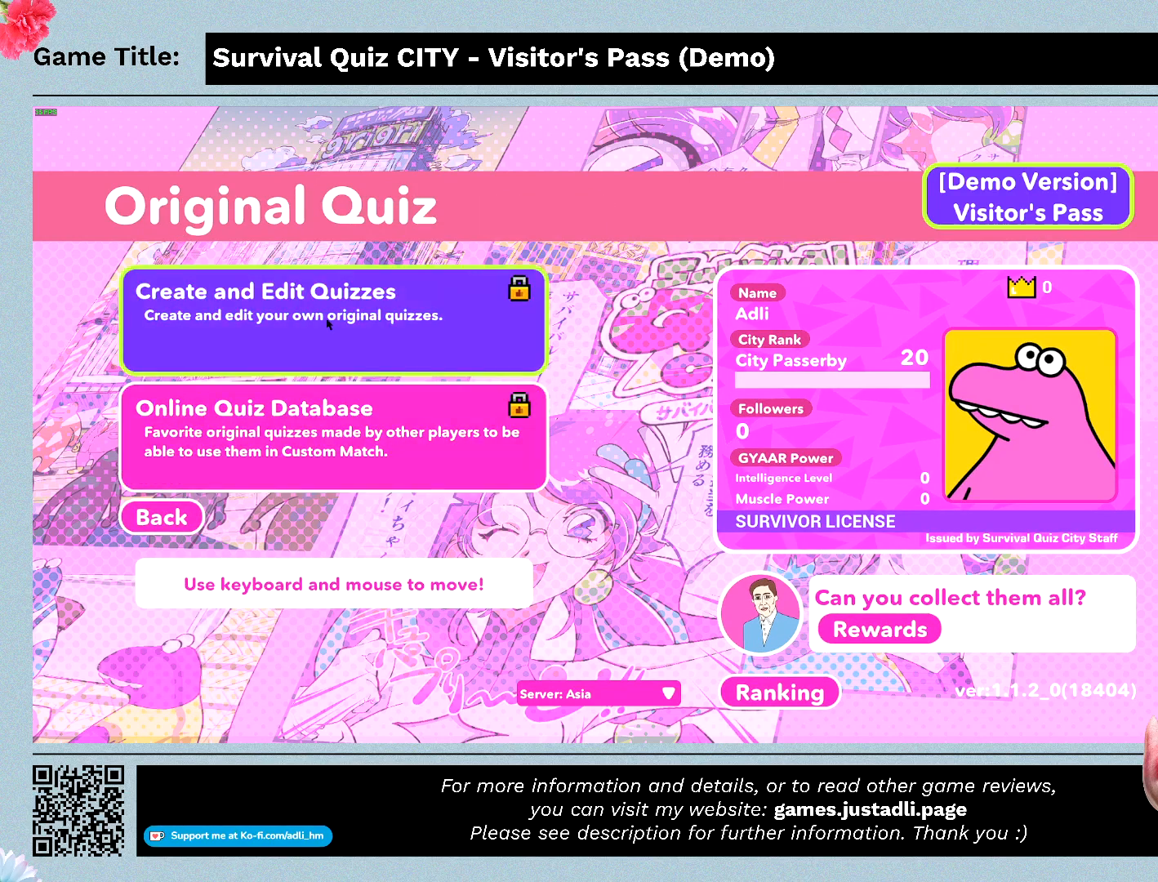
{"keys": [], "mouse": [], "events": []}
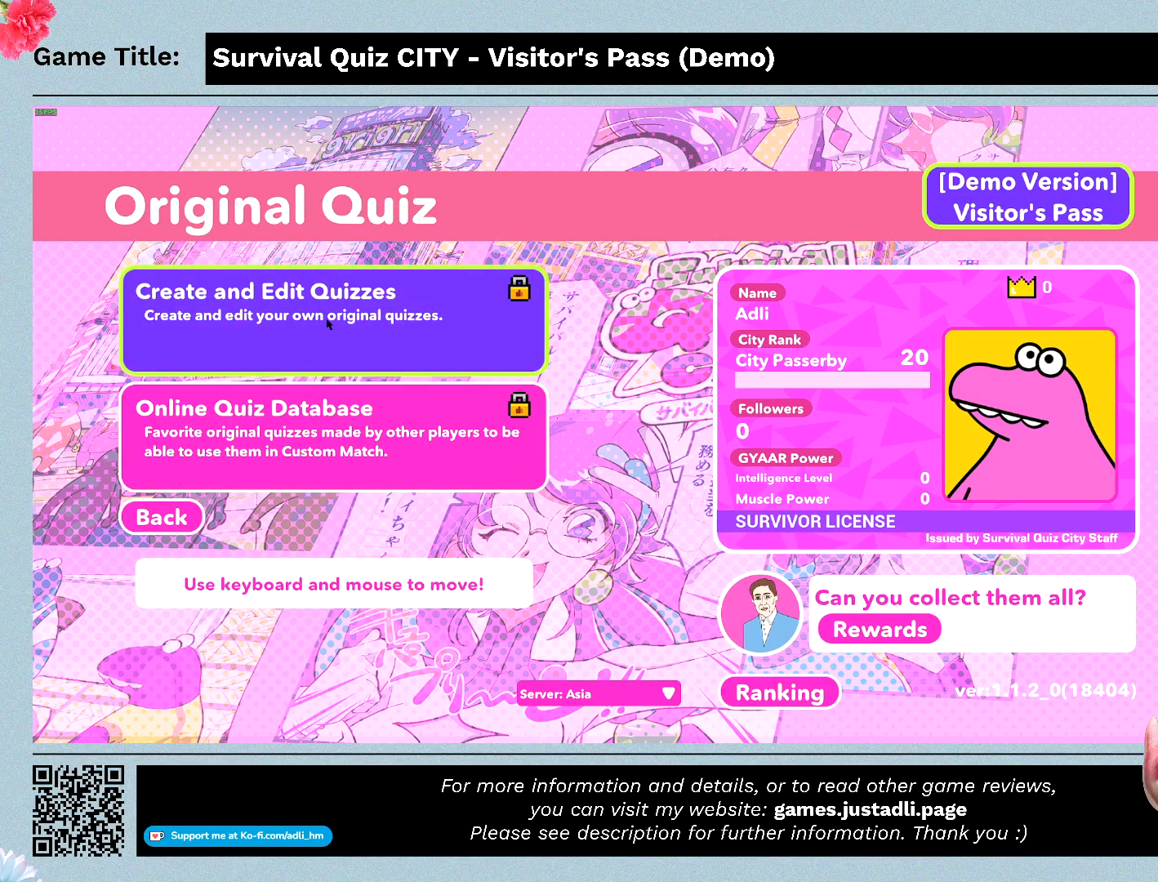
{"keys": [], "mouse": [], "events": []}
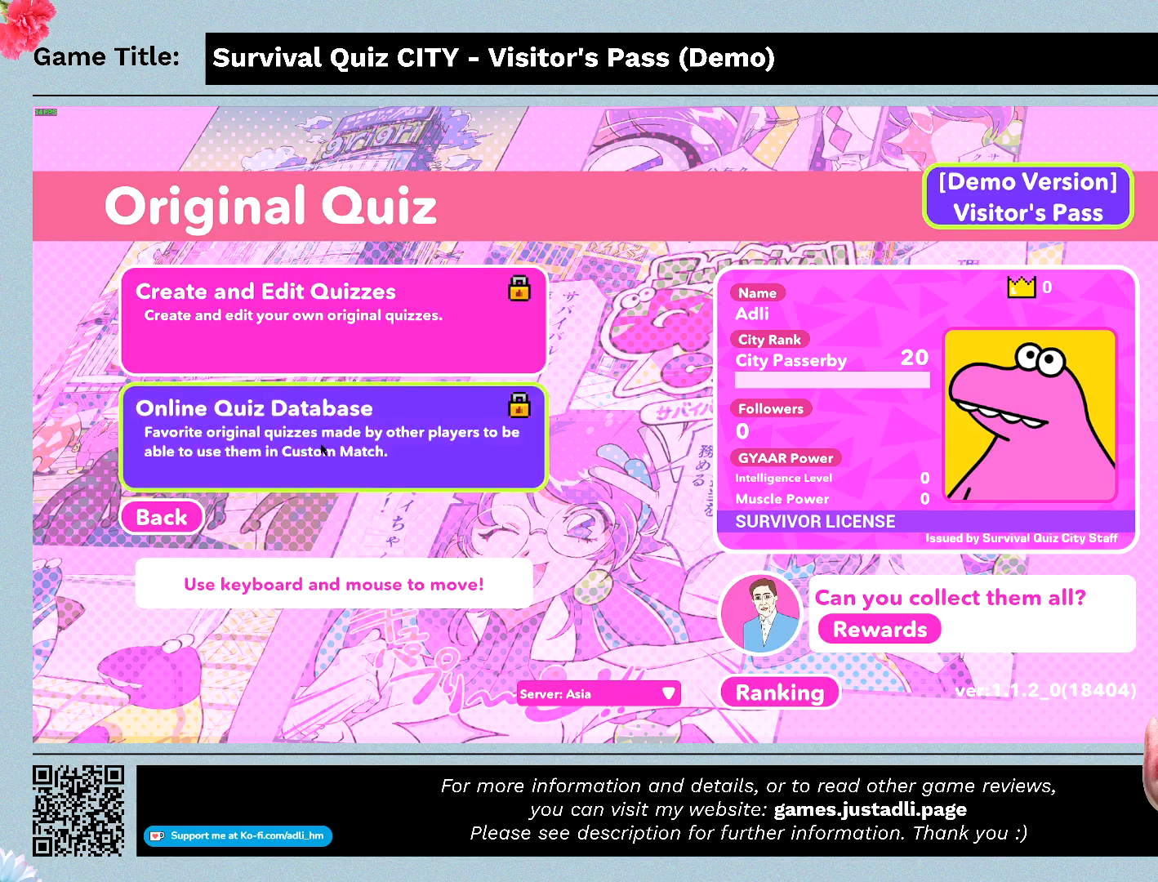
{"keys": [], "mouse": [], "events": []}
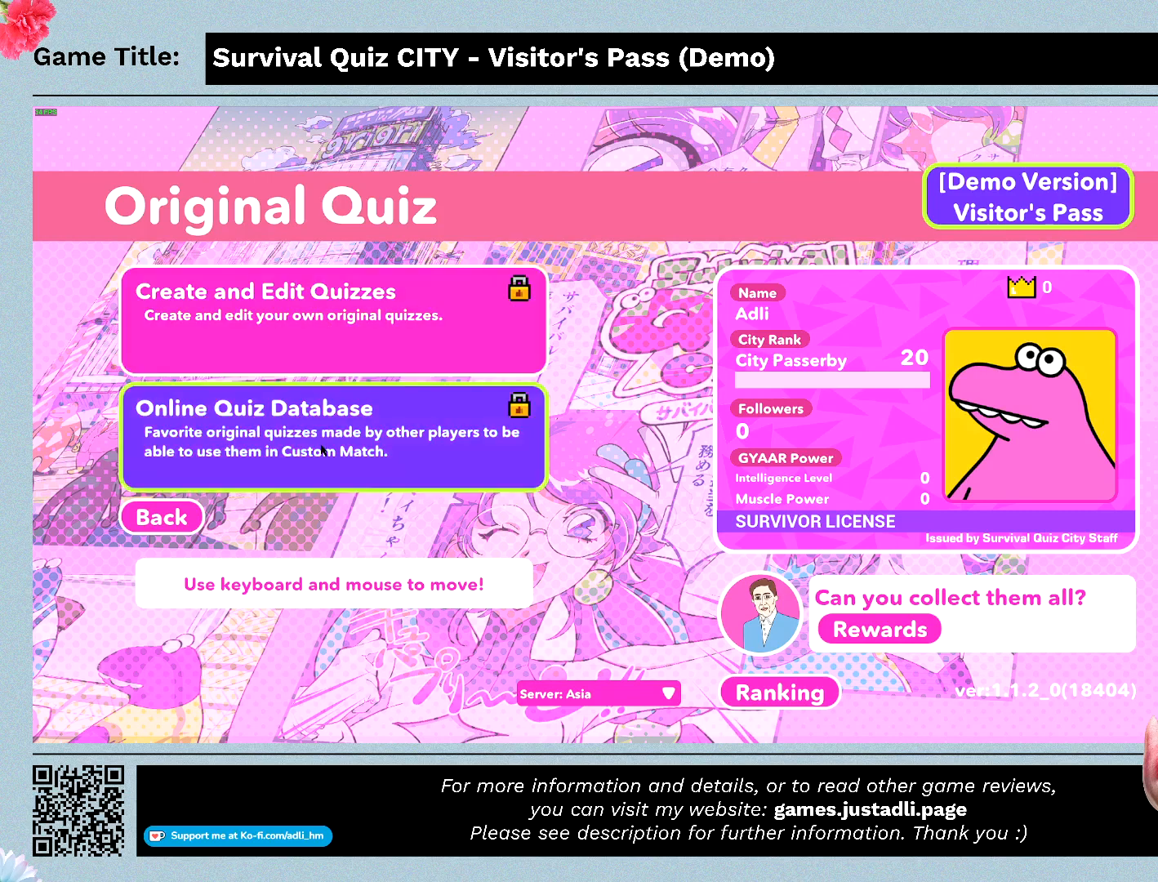
{"keys": [], "mouse": [], "events": []}
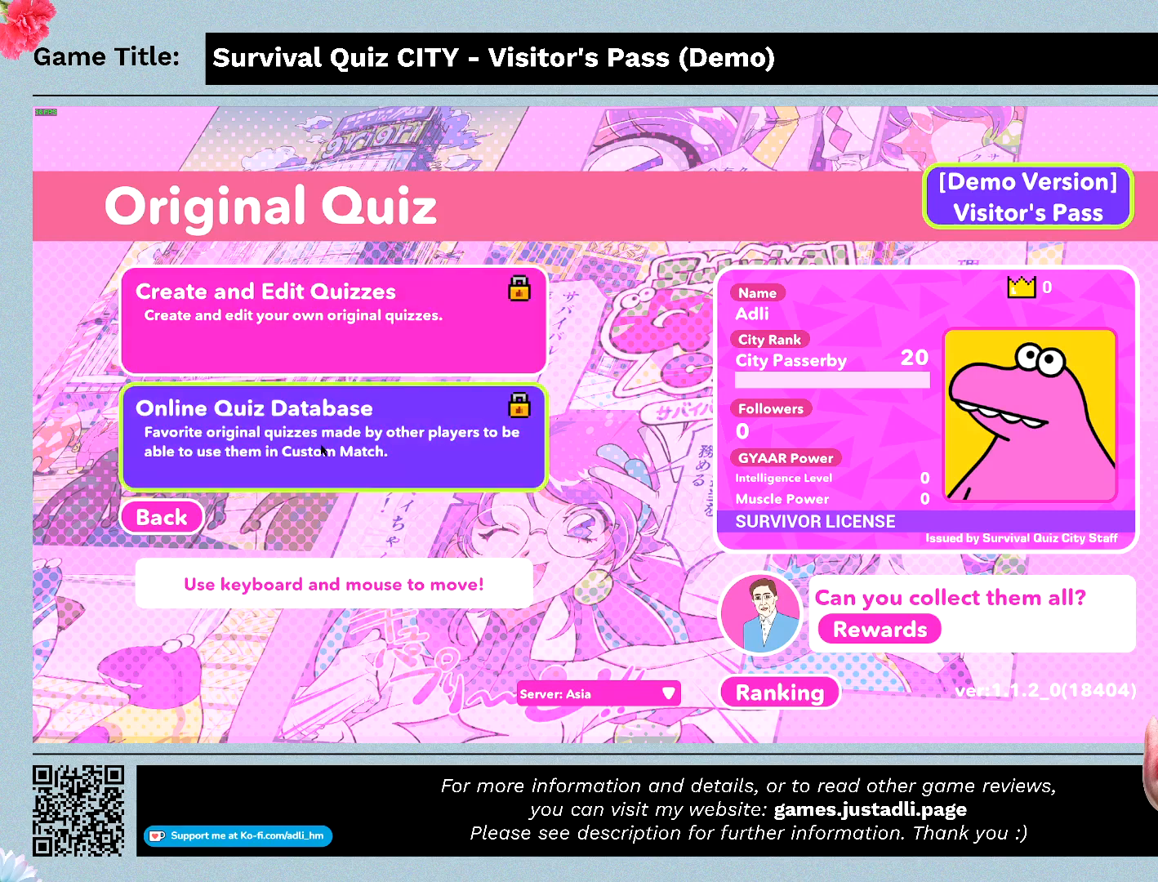
{"keys": [], "mouse": [], "events": []}
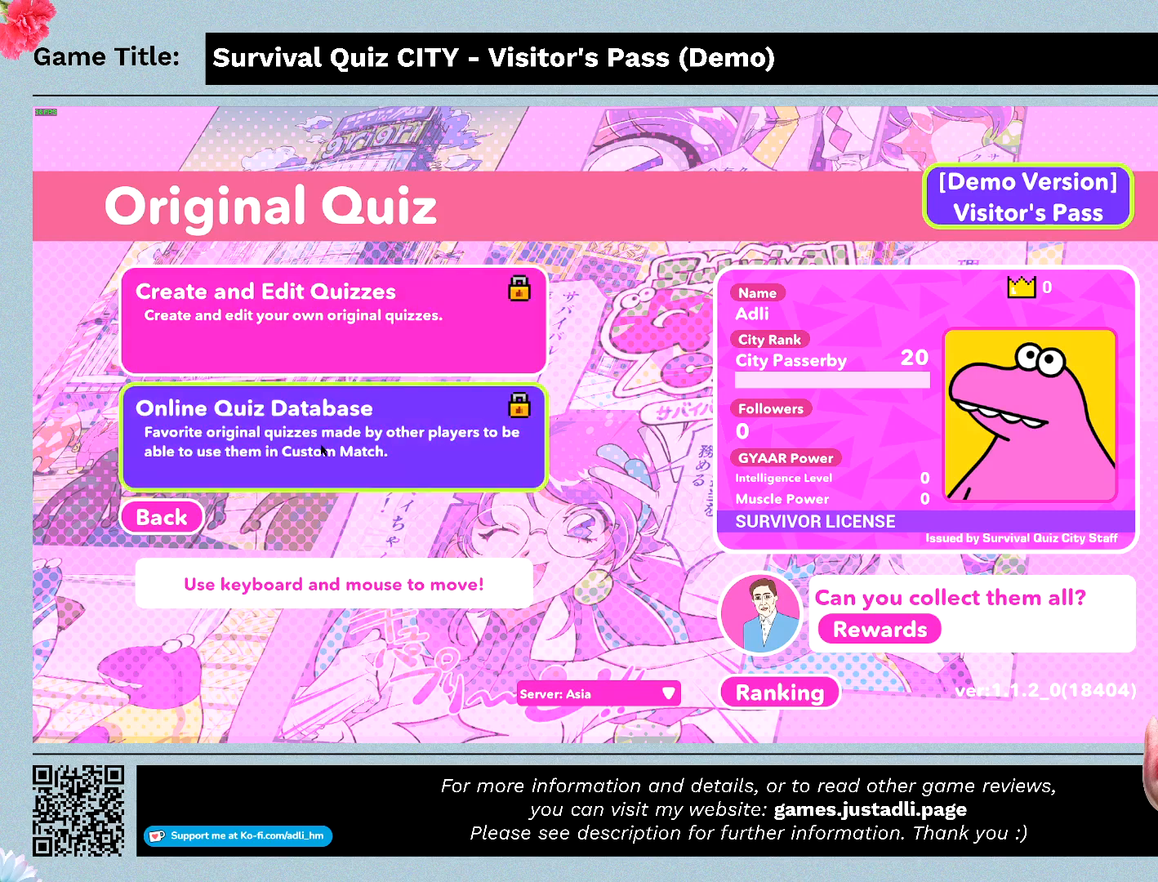
{"keys": [], "mouse": [], "events": []}
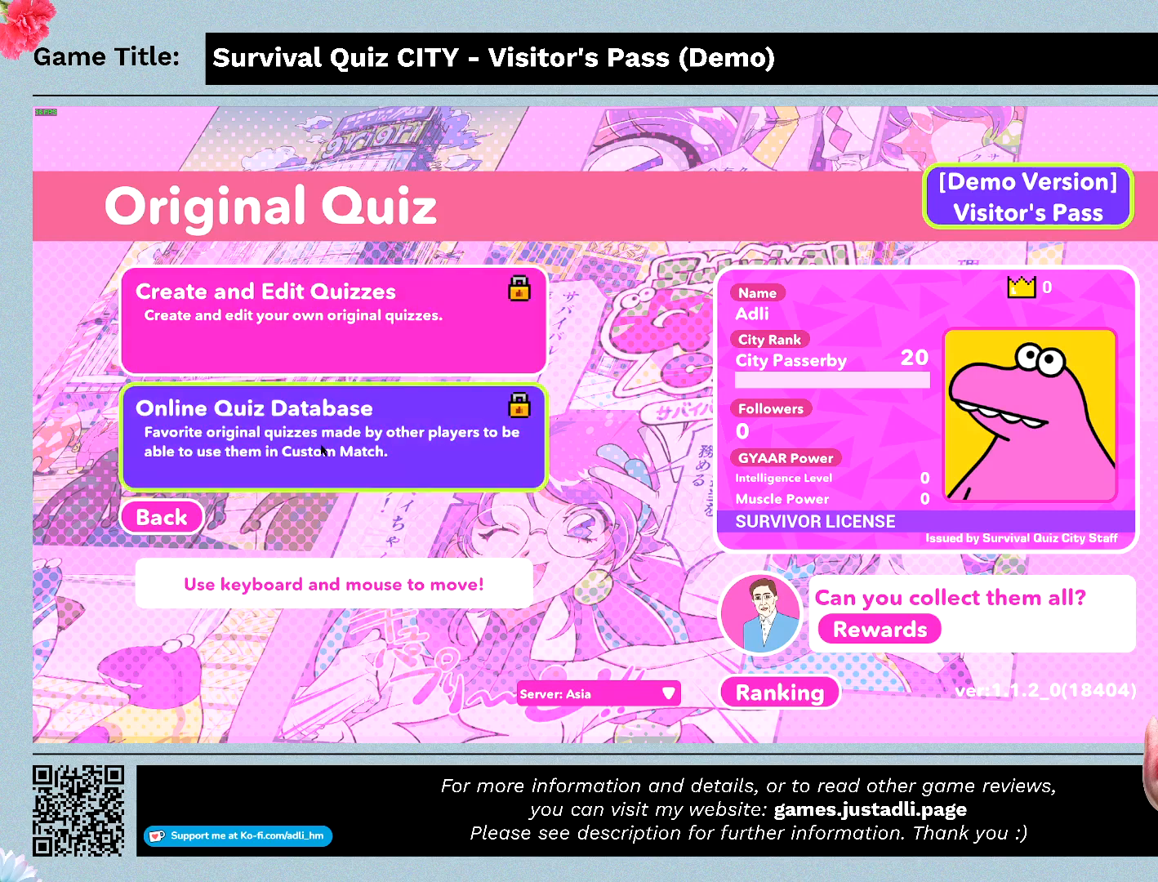
{"keys": [], "mouse": [], "events": [[200, "mouse_left", "down"], [500, "mouse_left", "up"]]}
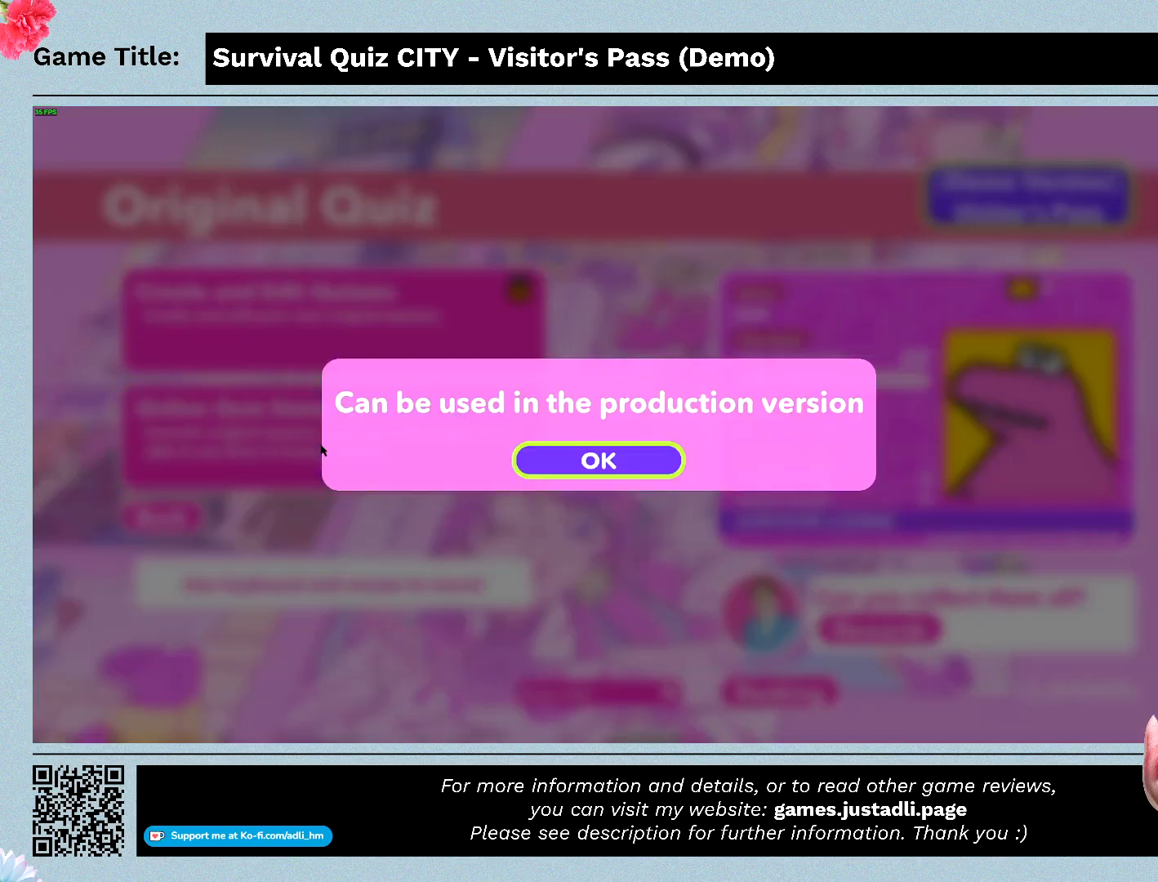
{"keys": [], "mouse": [], "events": []}
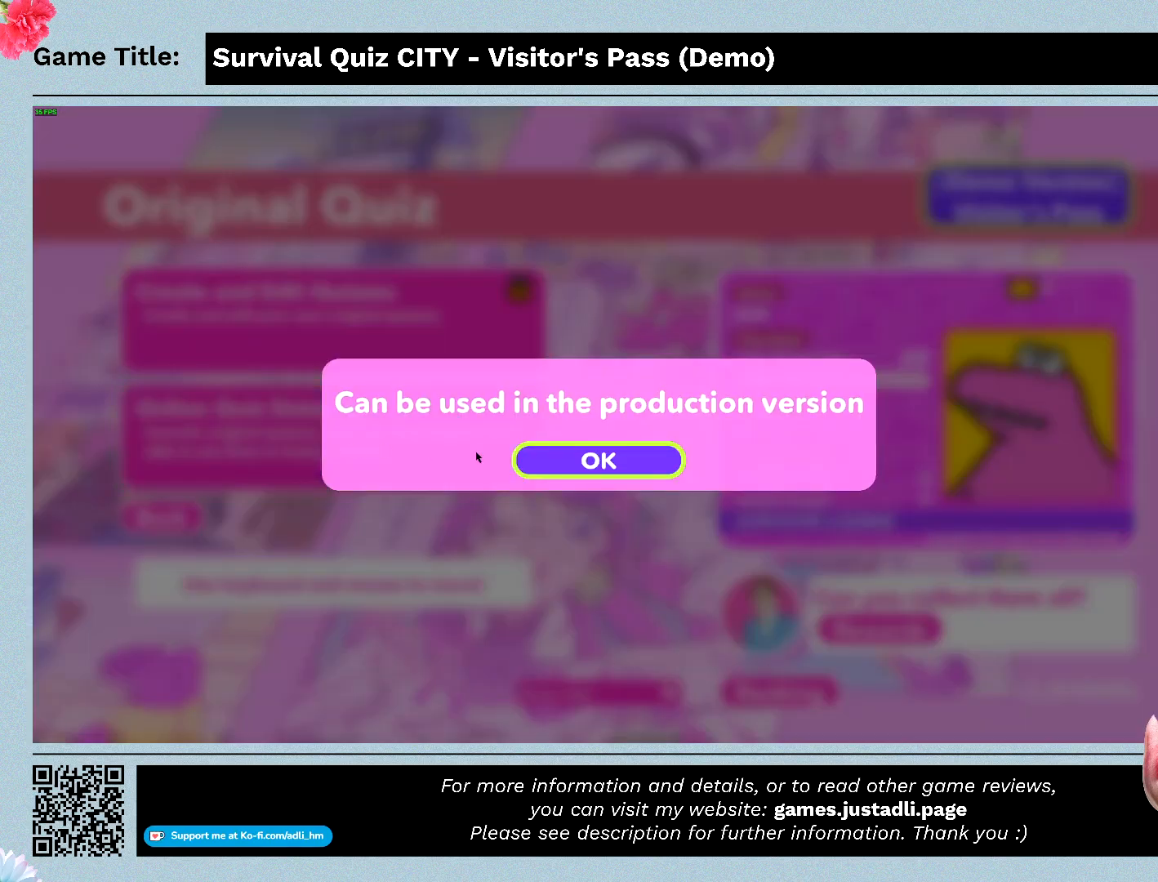
{"keys": [], "mouse": [], "events": []}
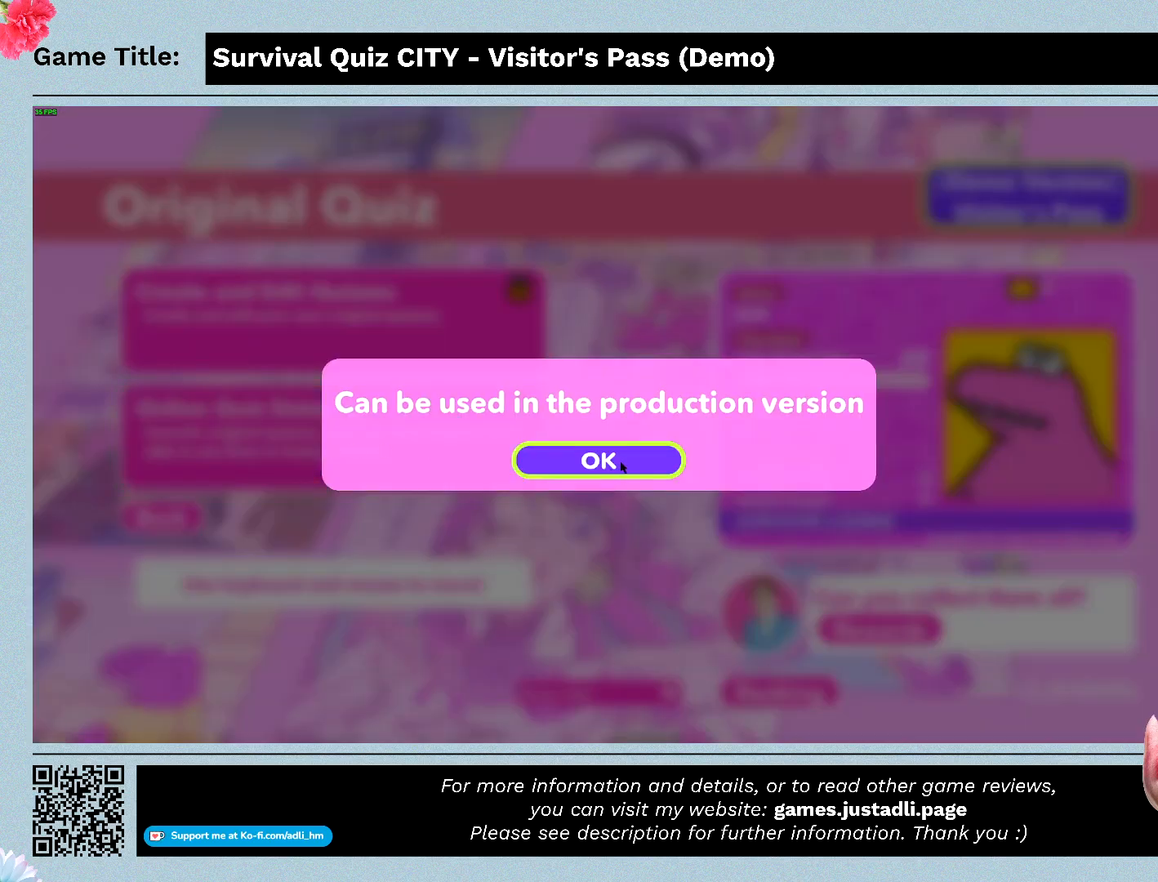
{"keys": [], "mouse": [], "events": [[100, "mouse_left", "down"], [500, "mouse_left", "up"]]}
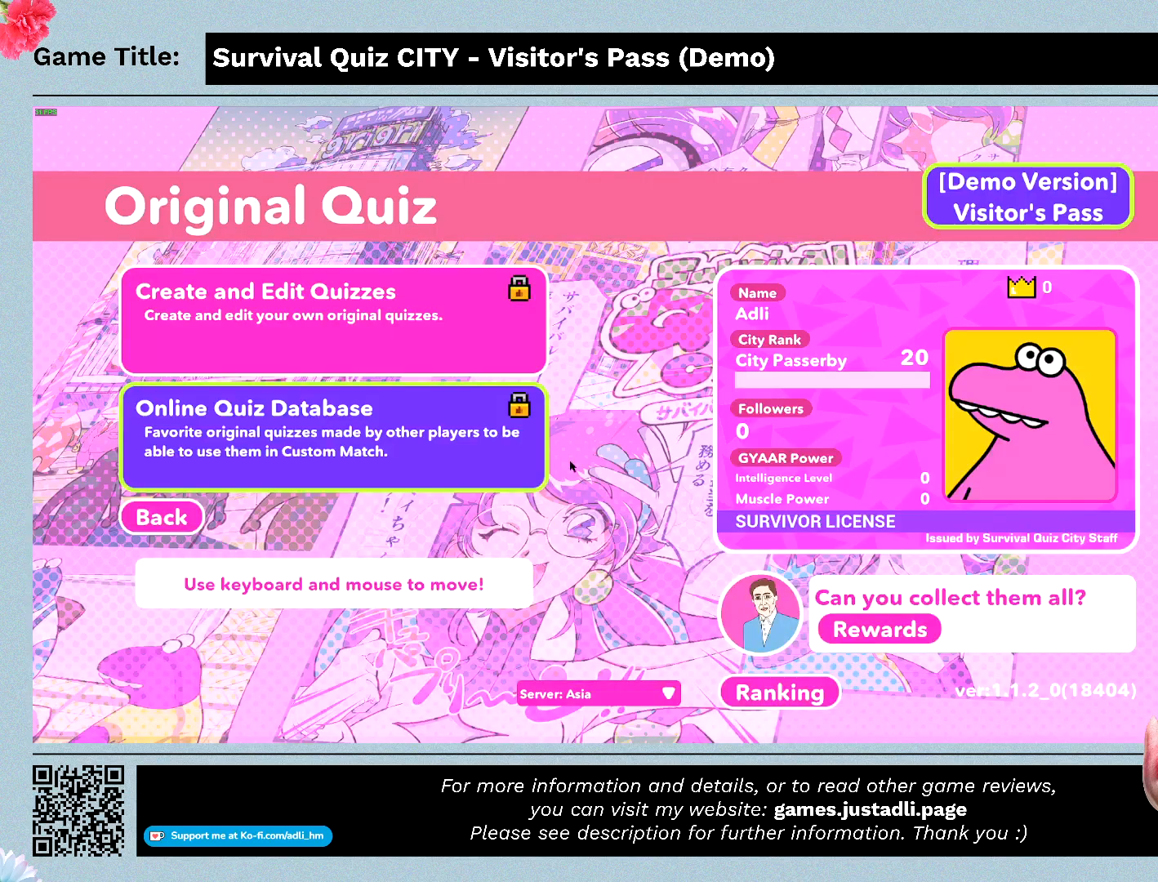
{"keys": [], "mouse": [], "events": []}
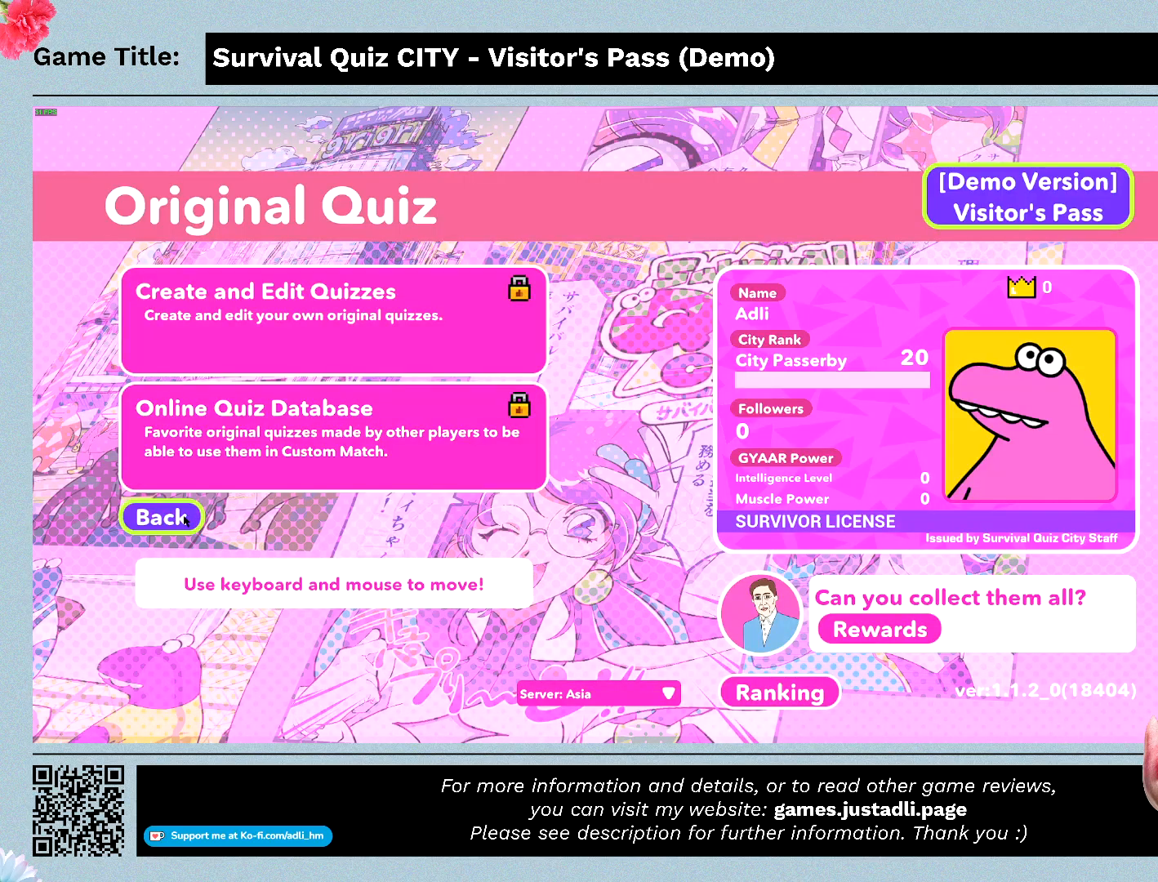
{"keys": [], "mouse": [], "events": [[33, "mouse_left", "down"], [400, "mouse_left", "up"]]}
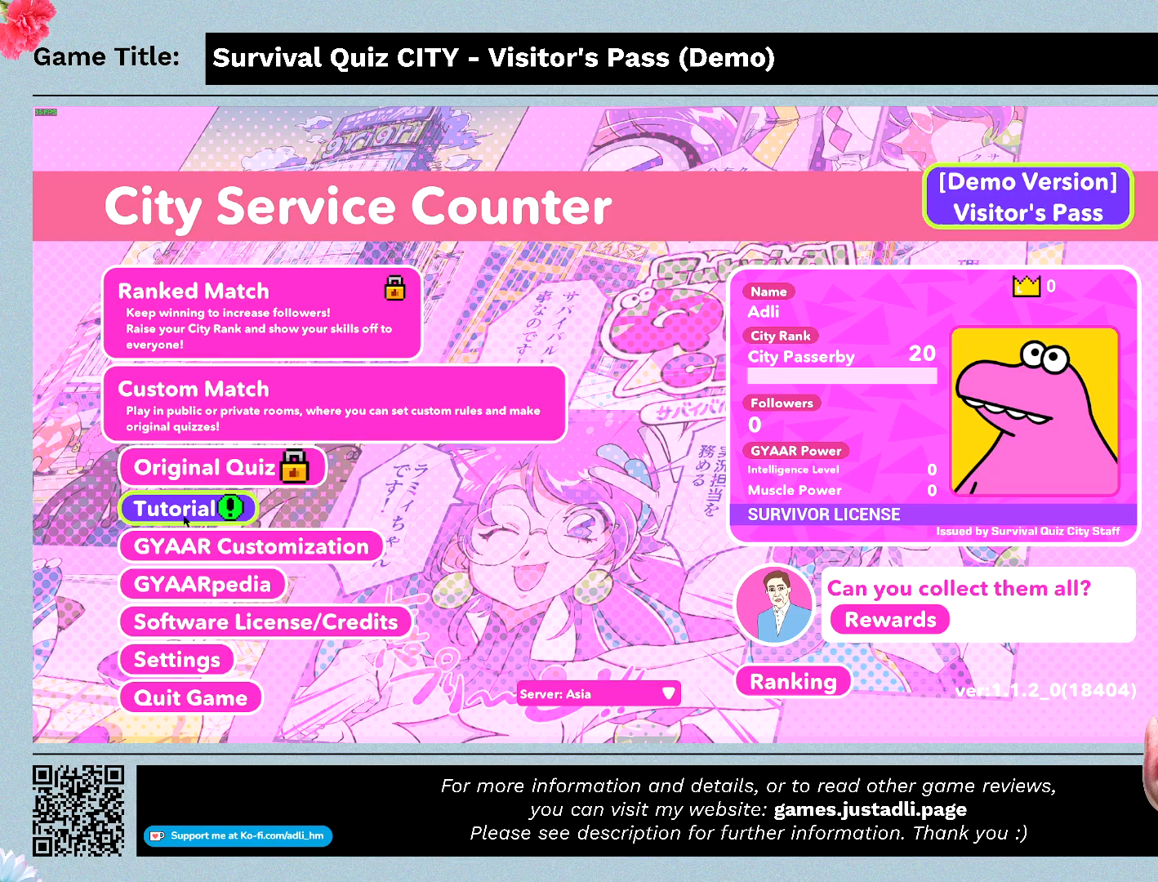
{"keys": [], "mouse": [], "events": []}
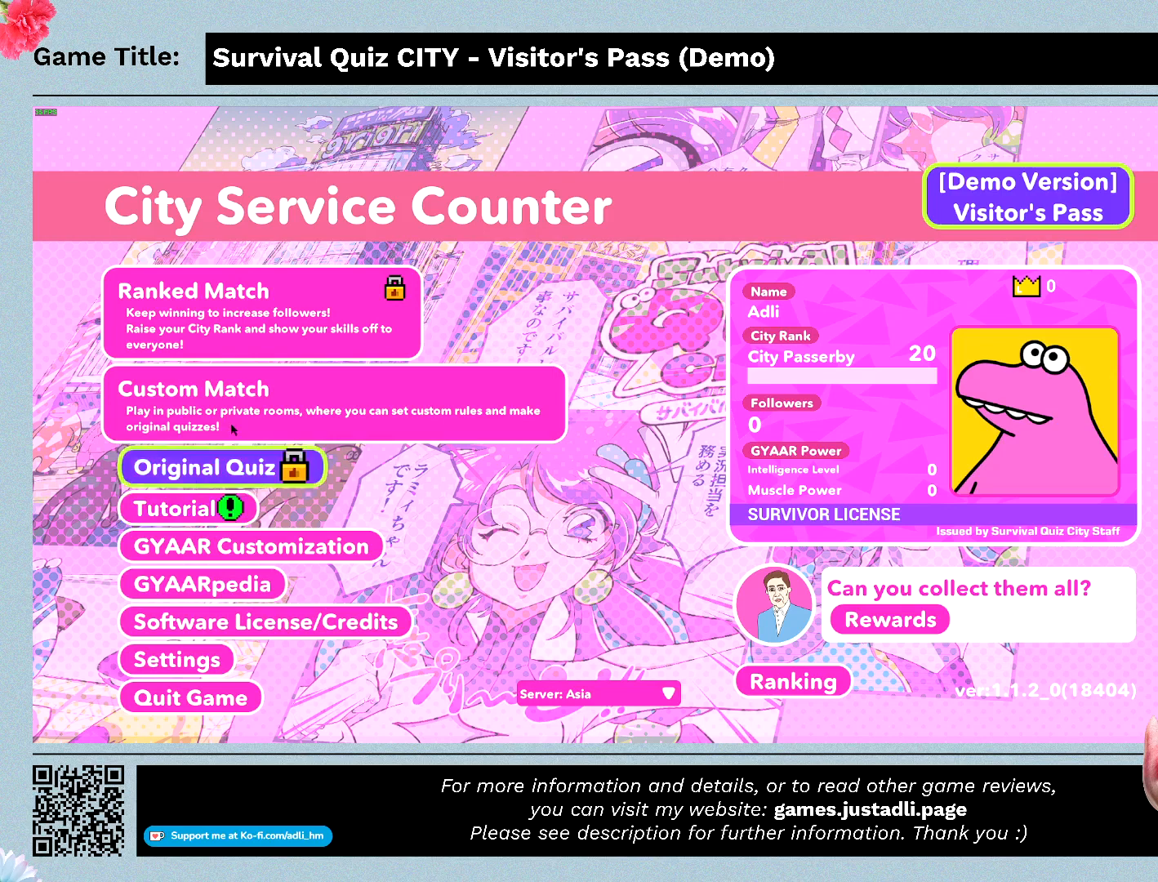
{"keys": [], "mouse": [], "events": []}
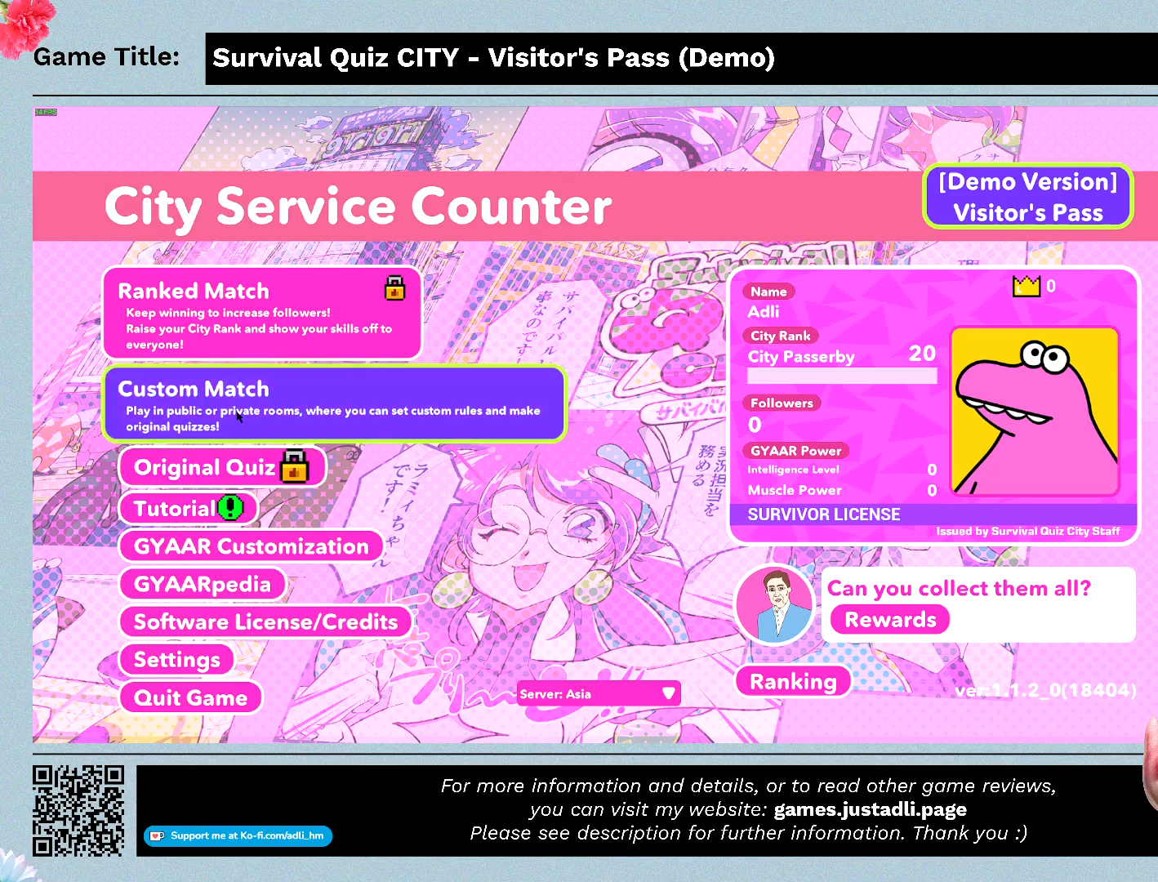
{"keys": [], "mouse": [], "events": []}
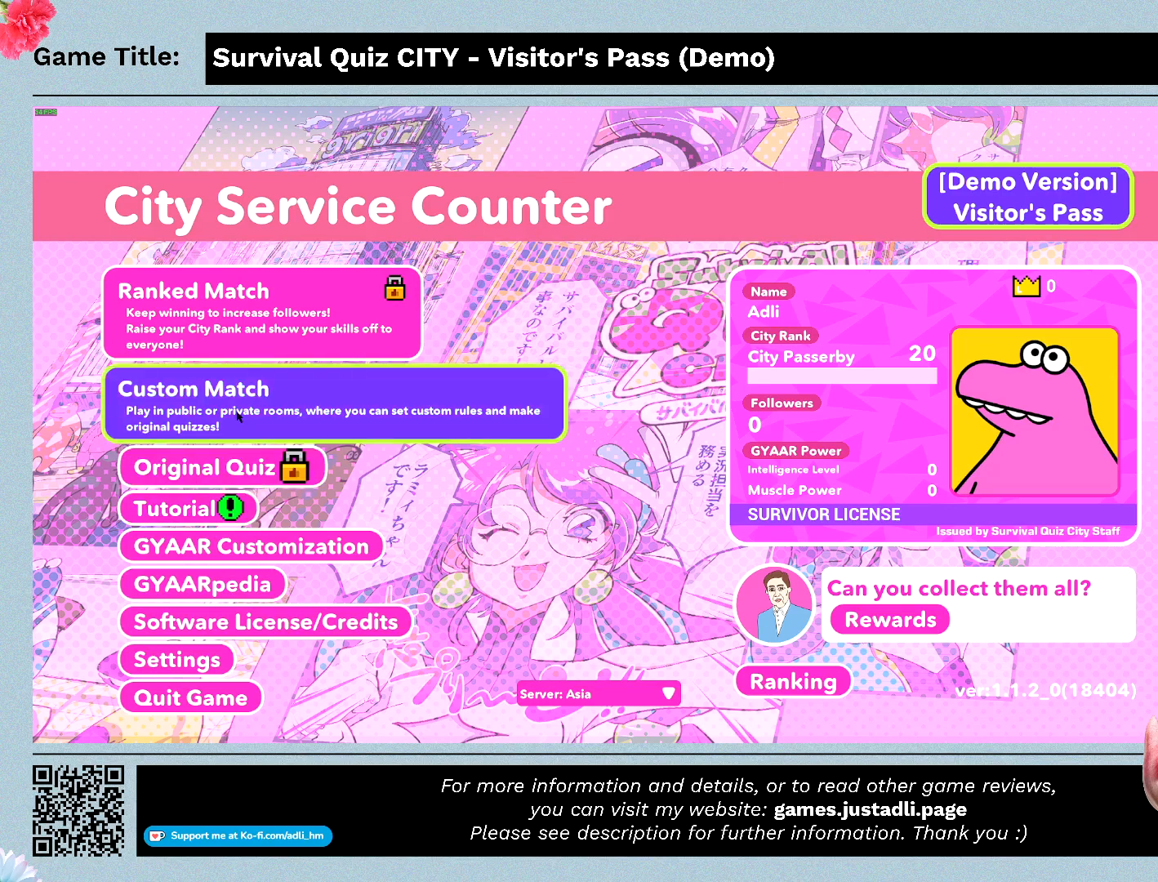
{"keys": [], "mouse": [], "events": []}
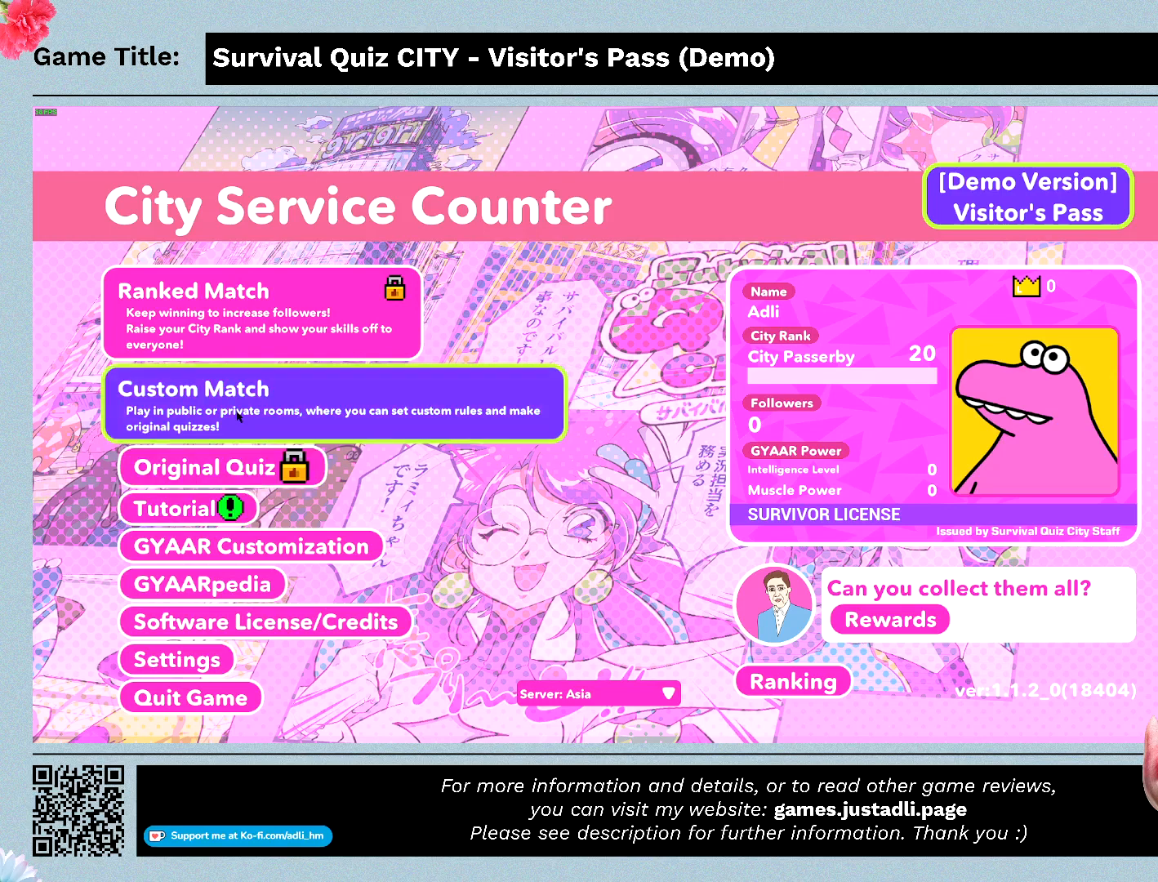
{"keys": [], "mouse": [], "events": [[33, "mouse_left", "down"], [367, "mouse_left", "up"]]}
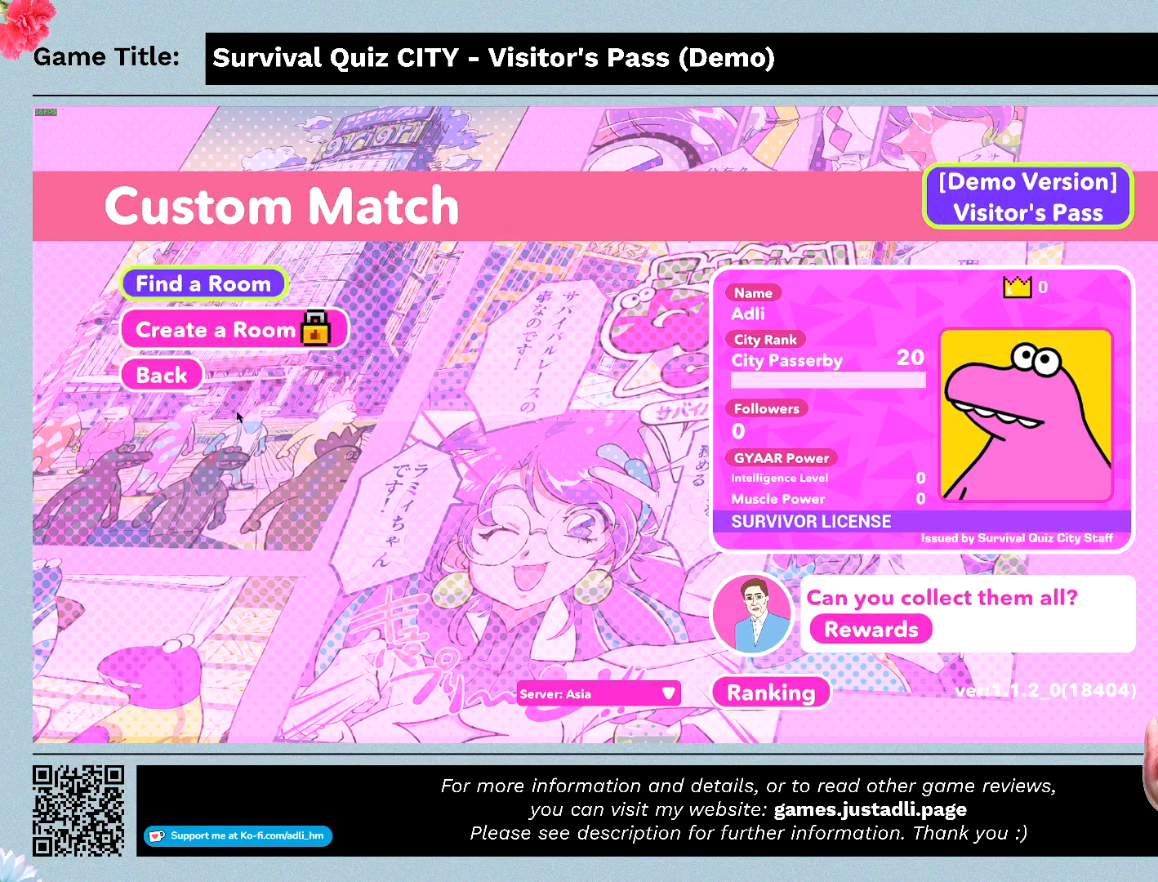
{"keys": [], "mouse": [], "events": []}
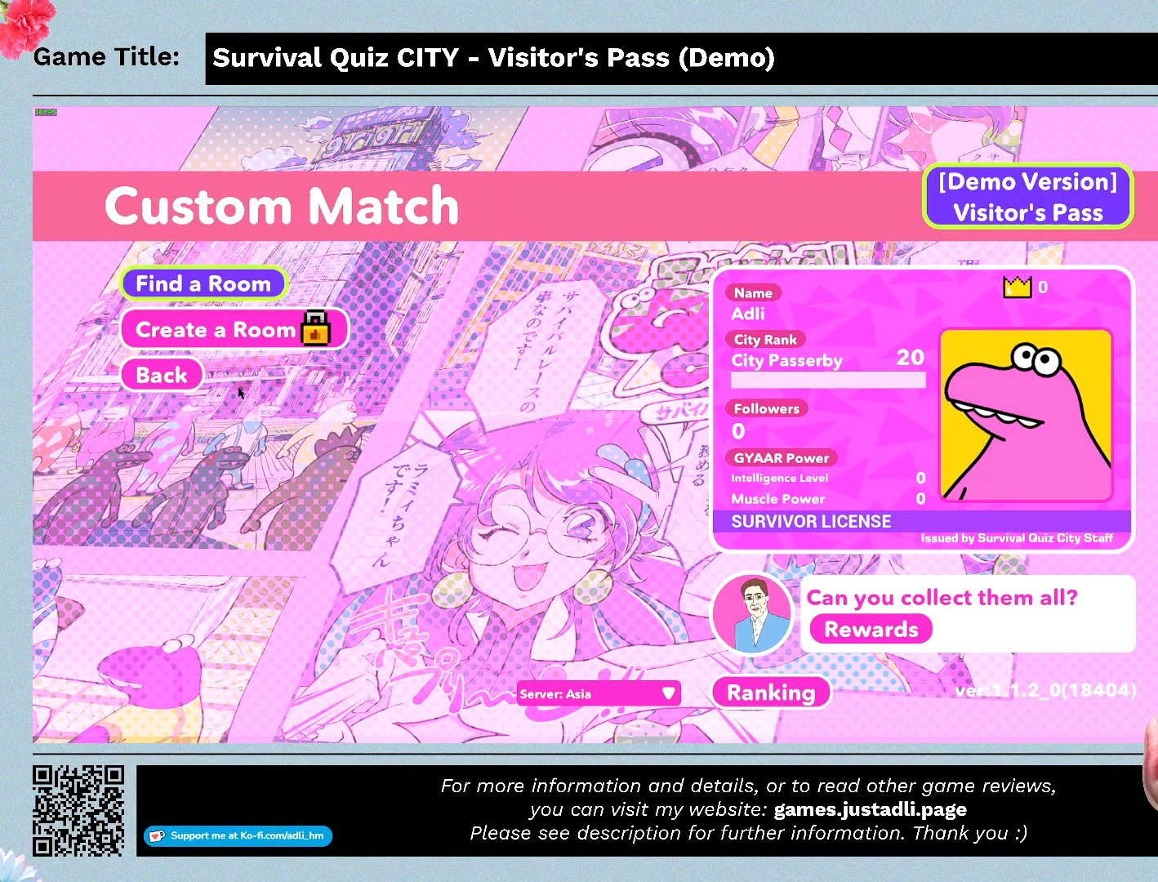
{"keys": [], "mouse": ["left"], "events": [[433, "mouse_left", "down"]]}
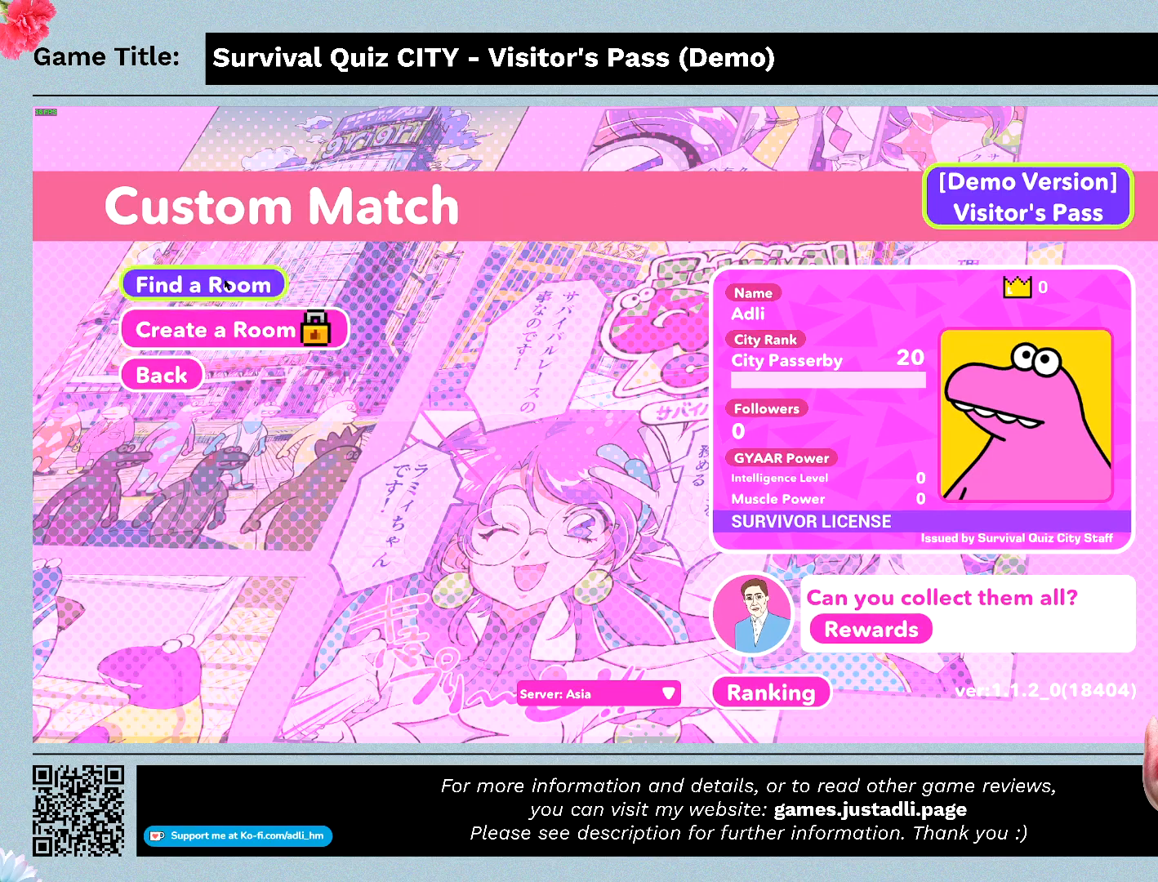
{"keys": [], "mouse": [], "events": [[300, "mouse_left", "up"]]}